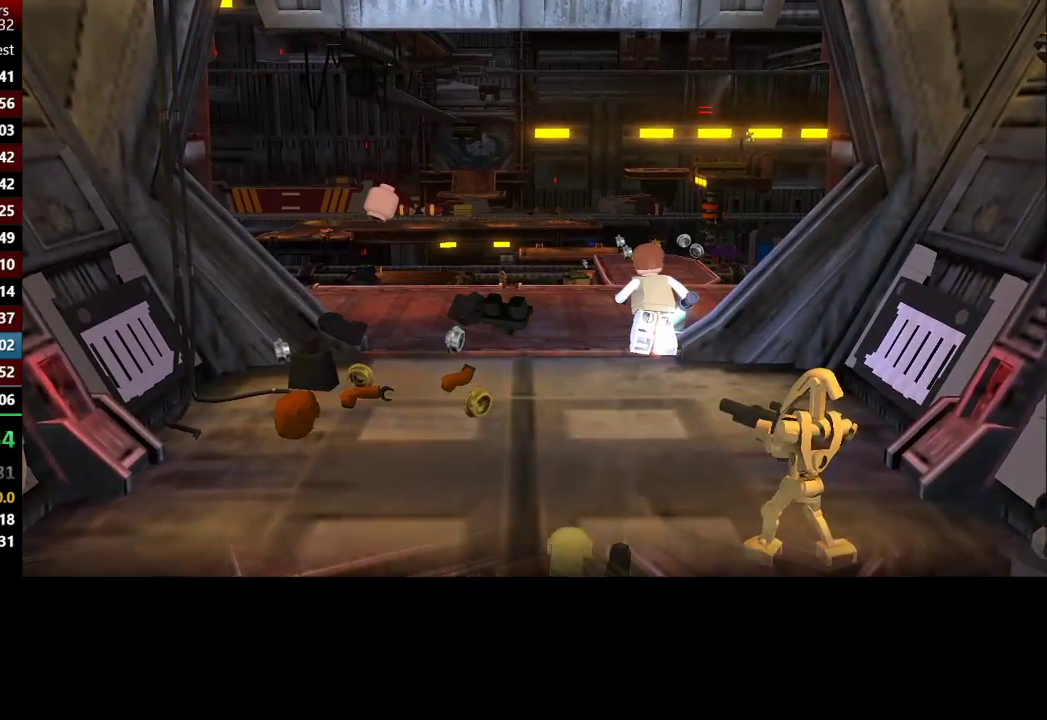
Gameplay with a controller (Xbox layout); each line is a JSON object with the inputs held at the frame after it. "button_events" lists button changes between this image and that frame as [ms after this image, input, new state], when the widget could be followed in between (sticks are given only as held states). Not read: R1.
{"buttons": [], "left_stick": "center", "right_stick": "center", "button_events": []}
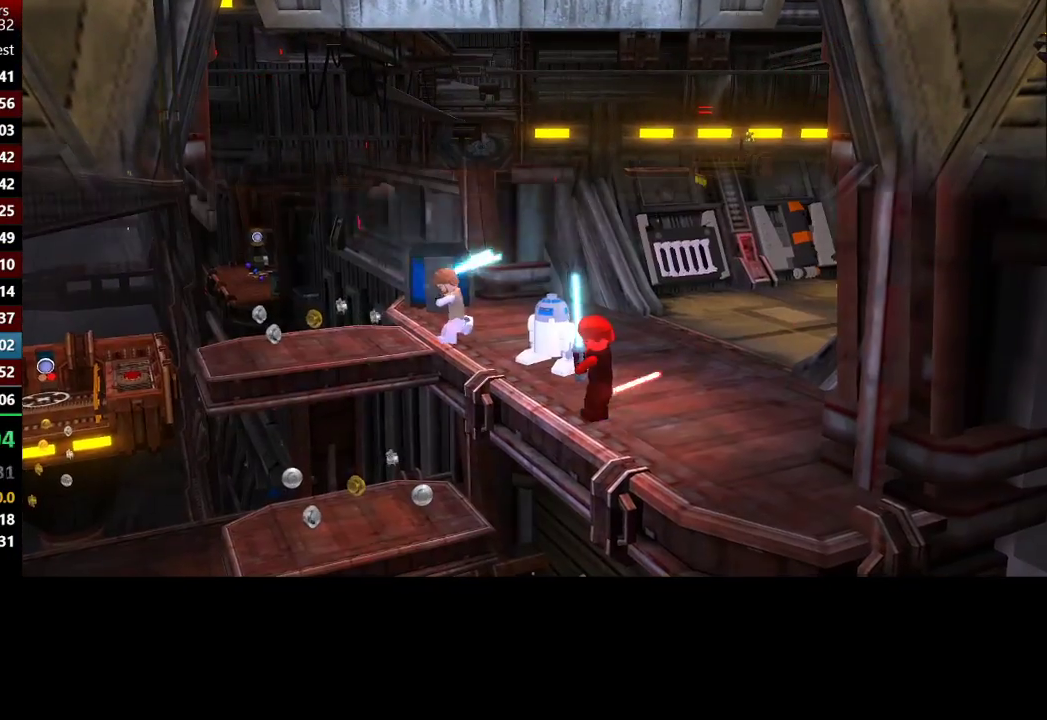
{"buttons": [], "left_stick": "up", "right_stick": "center", "button_events": []}
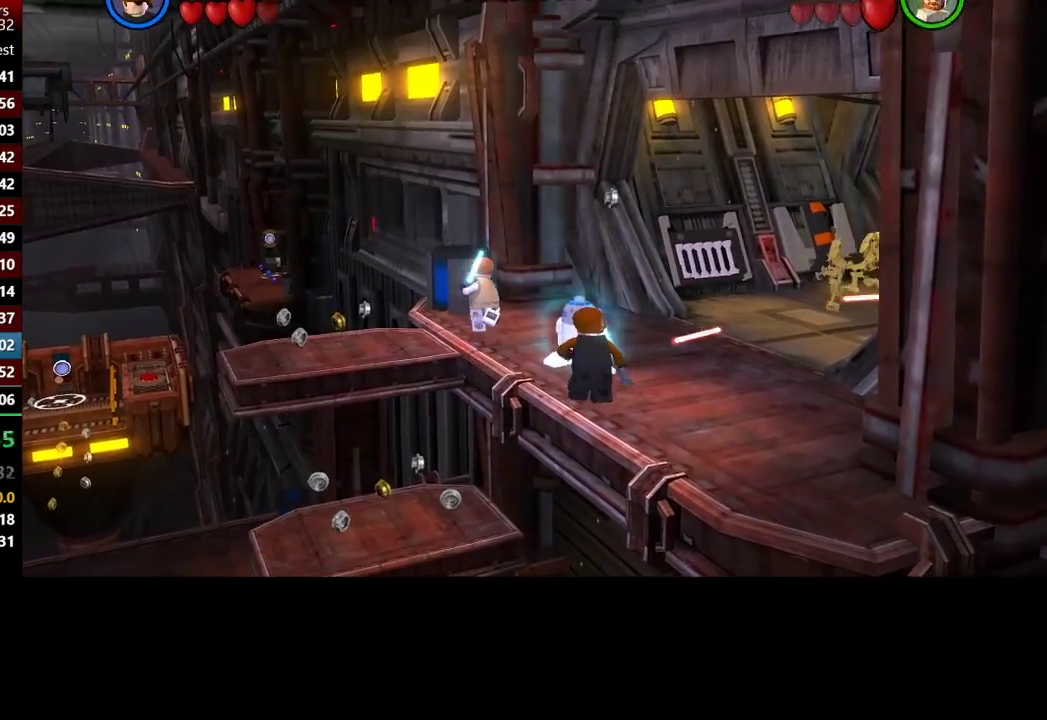
{"buttons": [], "left_stick": "right", "right_stick": "center", "button_events": []}
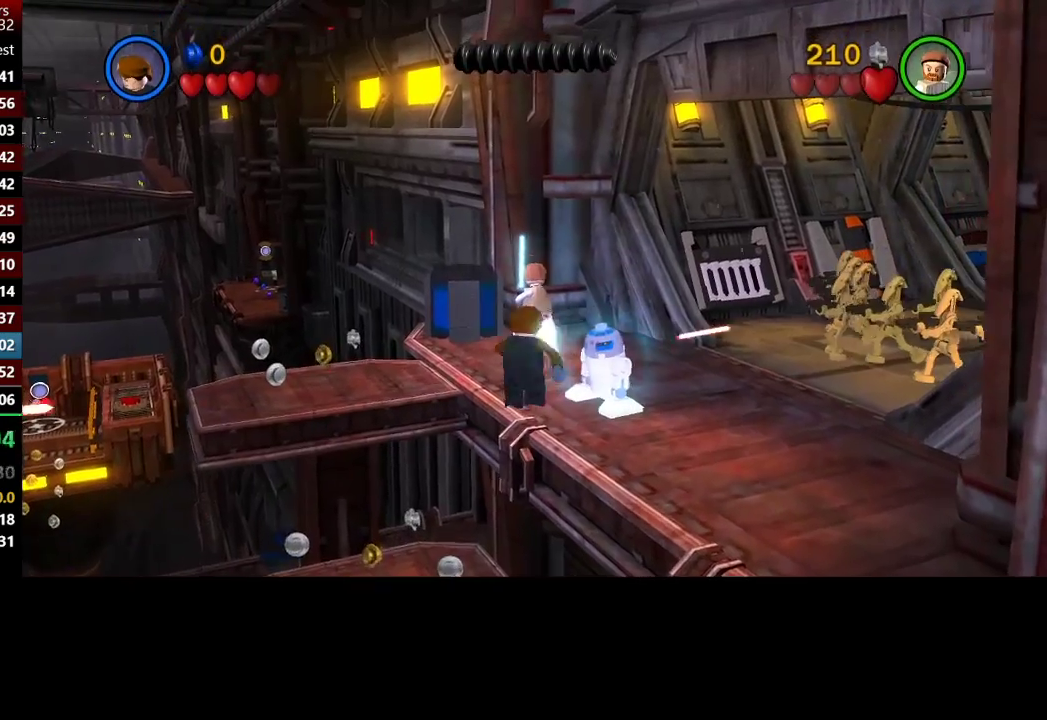
{"buttons": [], "left_stick": "up-left", "right_stick": "center", "button_events": [[217, "Y", "down"], [350, "Y", "up"]]}
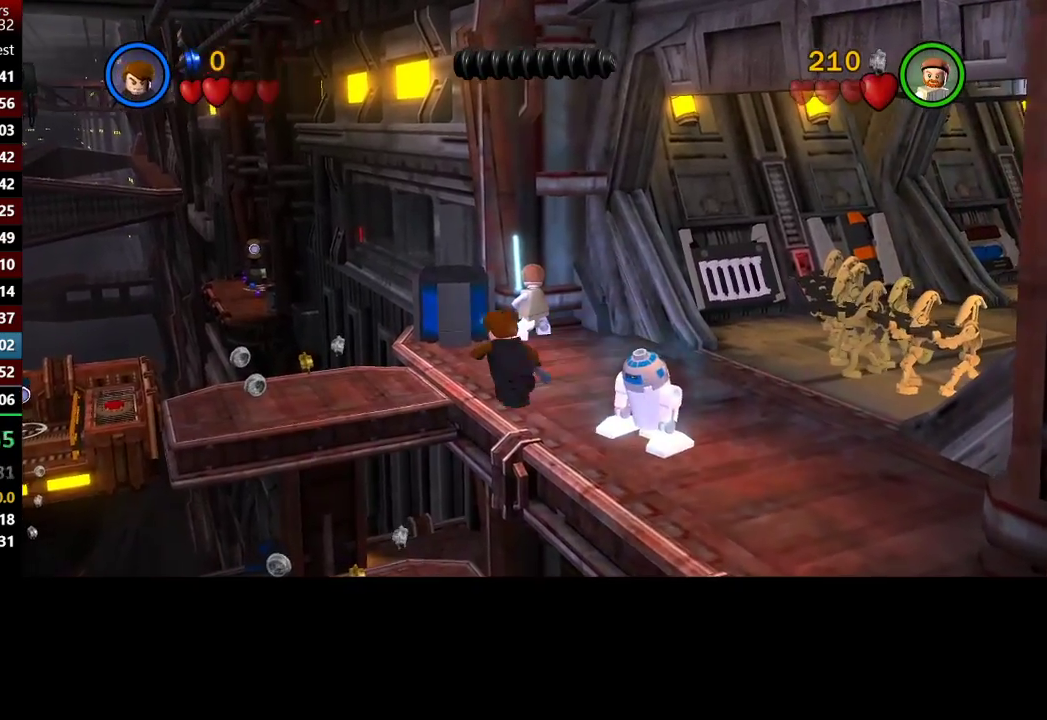
{"buttons": [], "left_stick": "down-right", "right_stick": "center", "button_events": []}
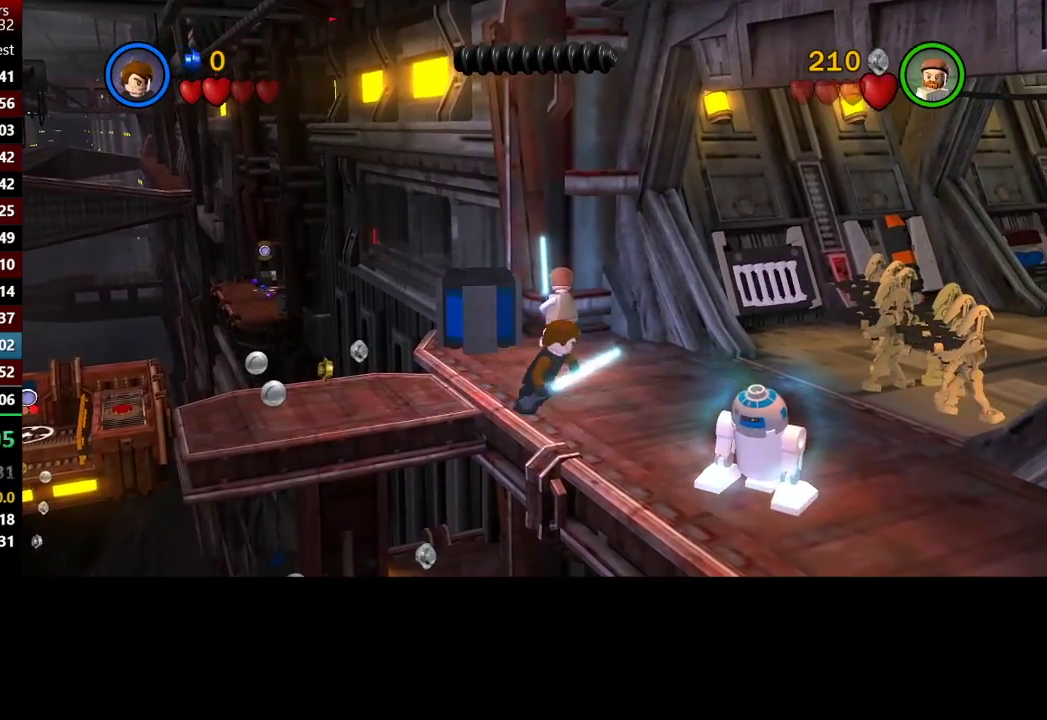
{"buttons": [], "left_stick": "up-left", "right_stick": "center", "button_events": []}
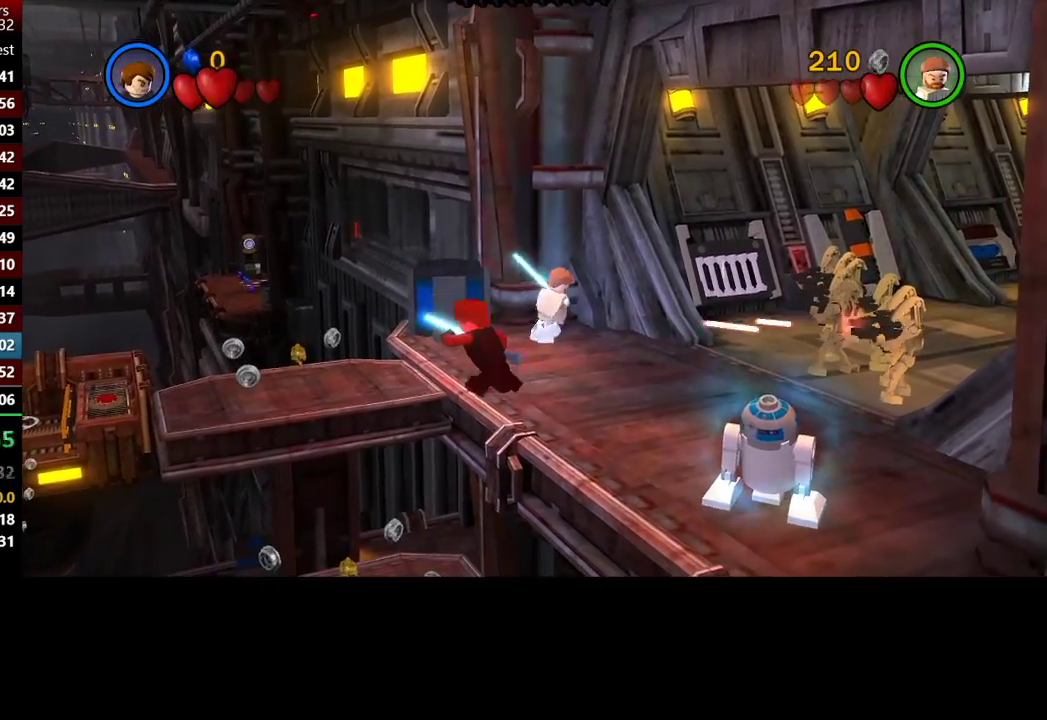
{"buttons": [], "left_stick": "up-left", "right_stick": "center", "button_events": []}
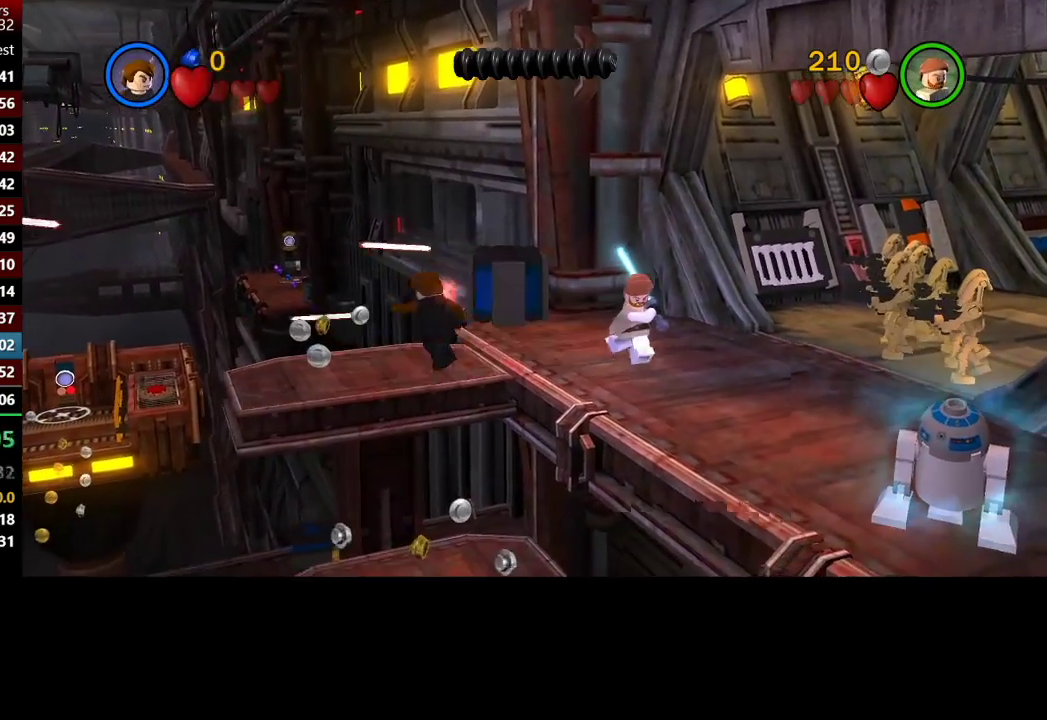
{"buttons": [], "left_stick": "center", "right_stick": "center", "button_events": []}
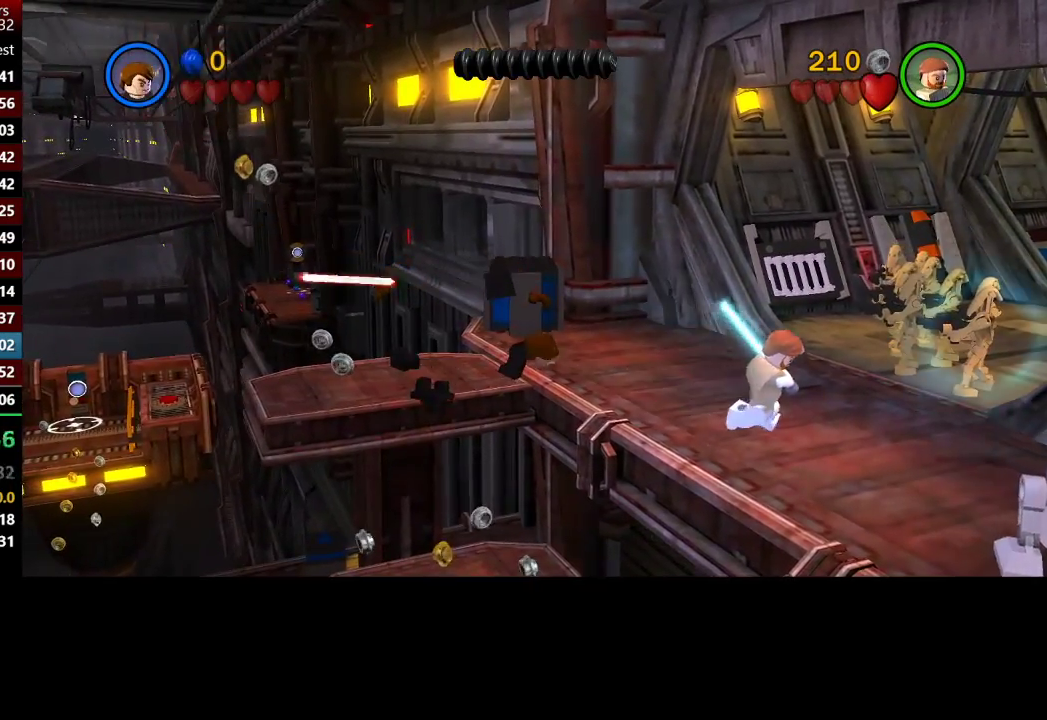
{"buttons": [], "left_stick": "center", "right_stick": "center", "button_events": []}
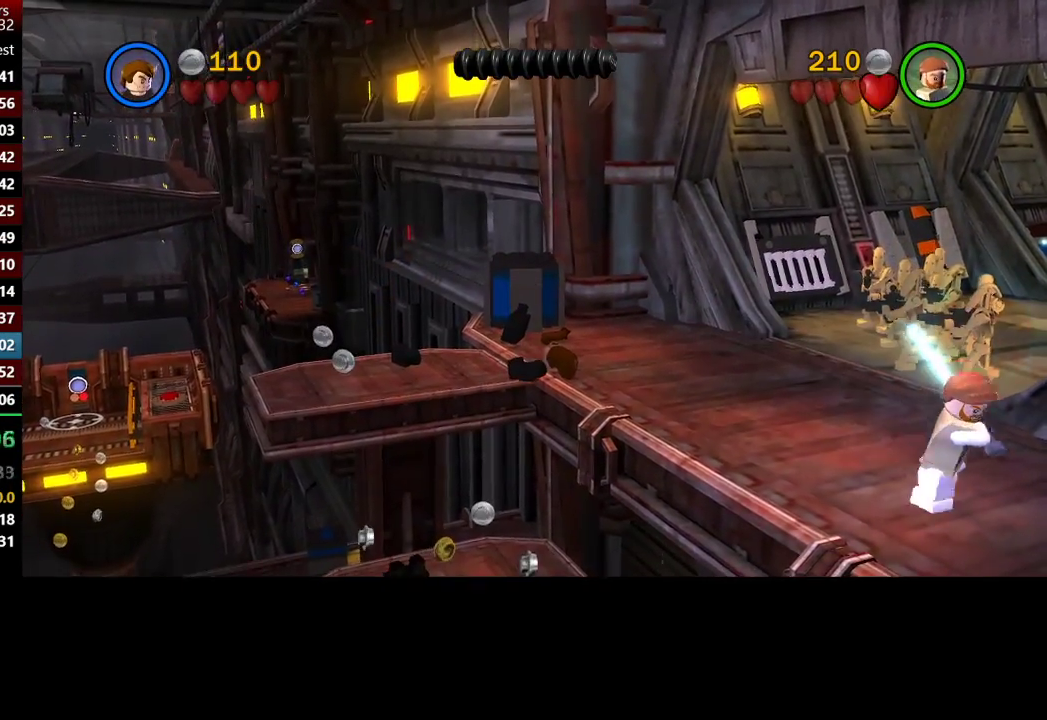
{"buttons": [], "left_stick": "center", "right_stick": "center", "button_events": []}
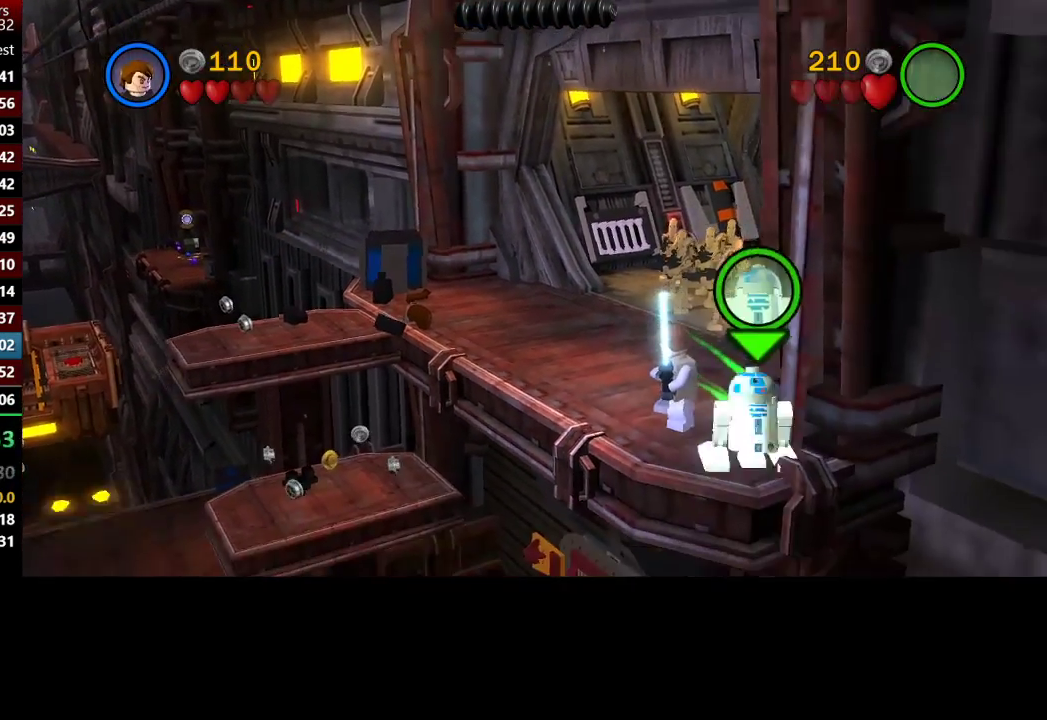
{"buttons": [], "left_stick": "center", "right_stick": "center", "button_events": []}
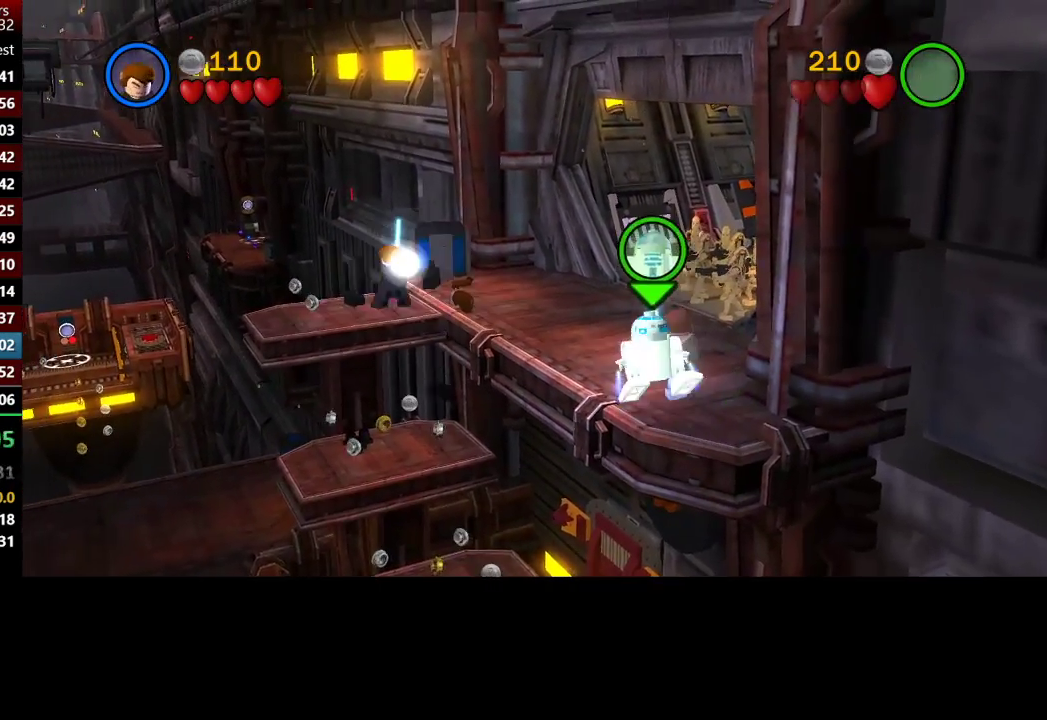
{"buttons": [], "left_stick": "center", "right_stick": "center", "button_events": []}
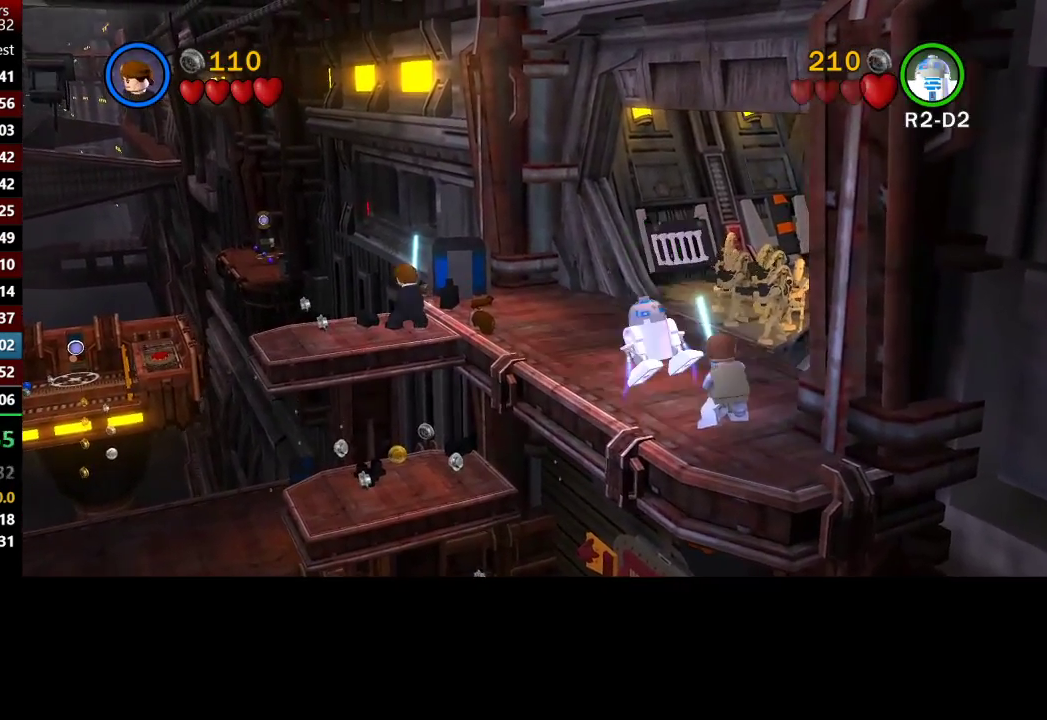
{"buttons": [], "left_stick": "left", "right_stick": "center", "button_events": []}
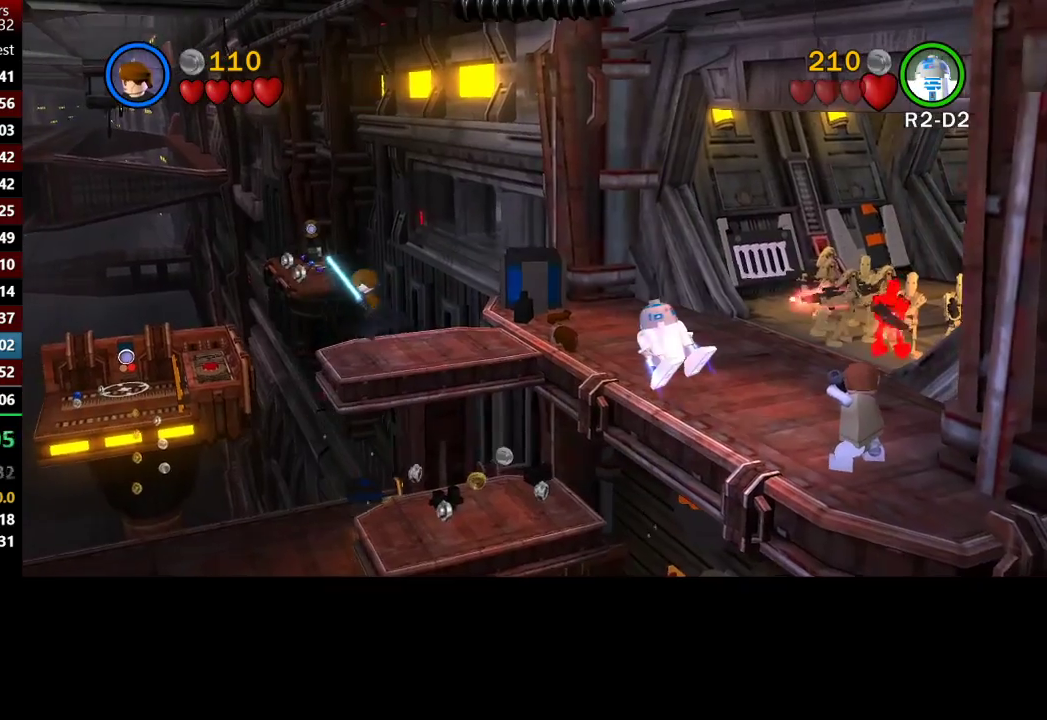
{"buttons": [], "left_stick": "left", "right_stick": "center", "button_events": []}
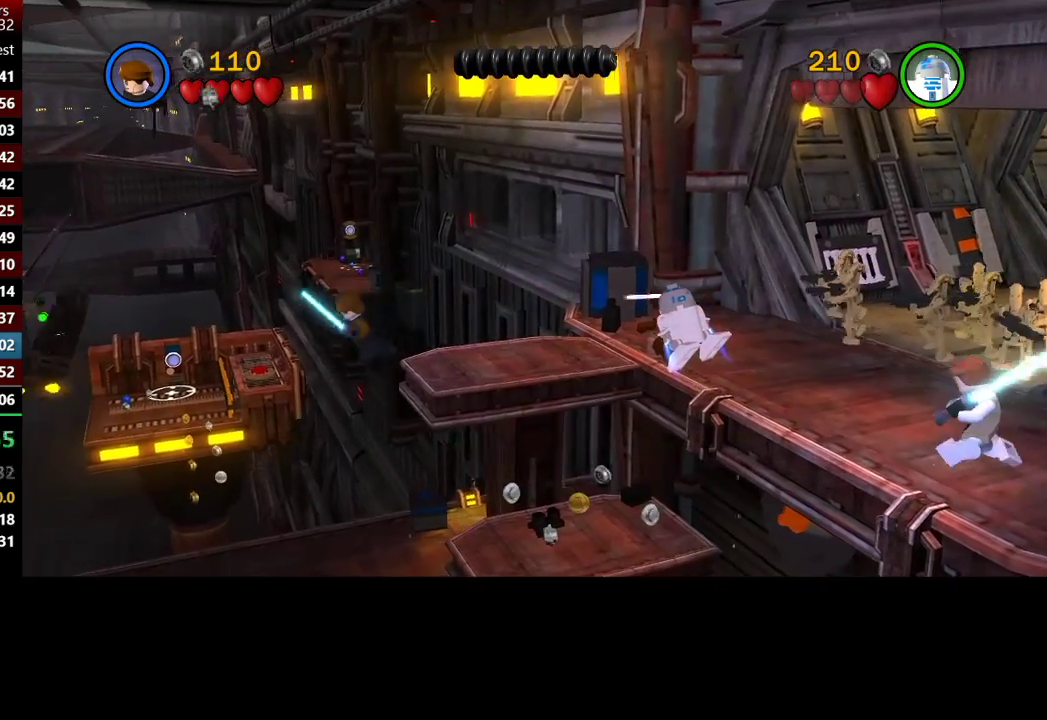
{"buttons": [], "left_stick": "center", "right_stick": "center", "button_events": []}
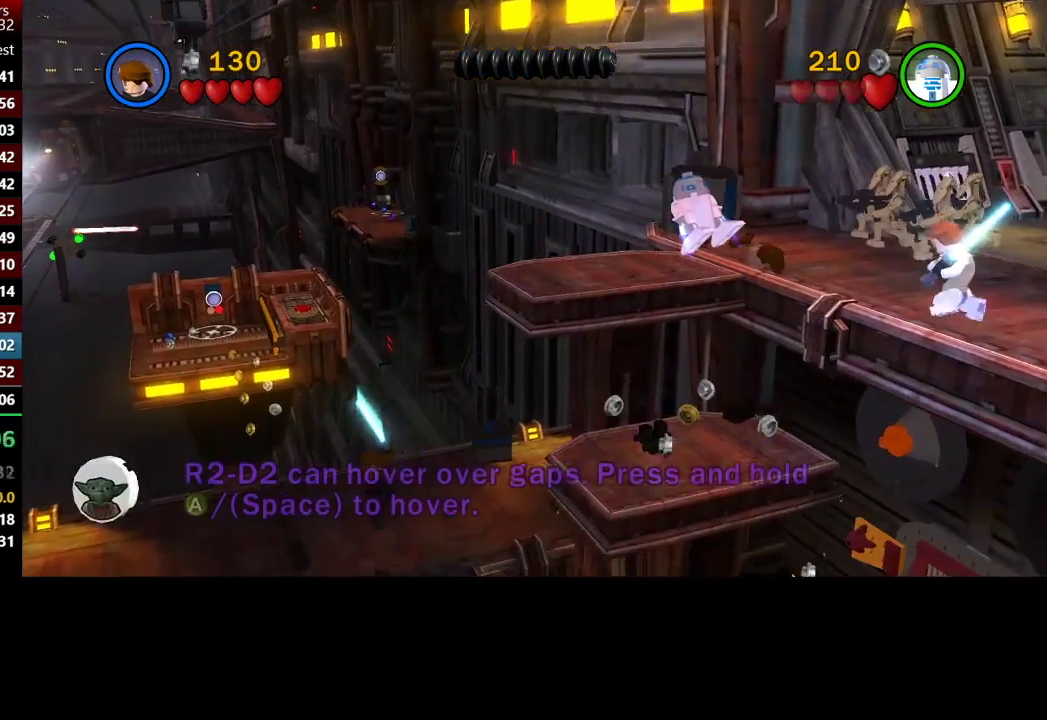
{"buttons": [], "left_stick": "left", "right_stick": "center", "button_events": []}
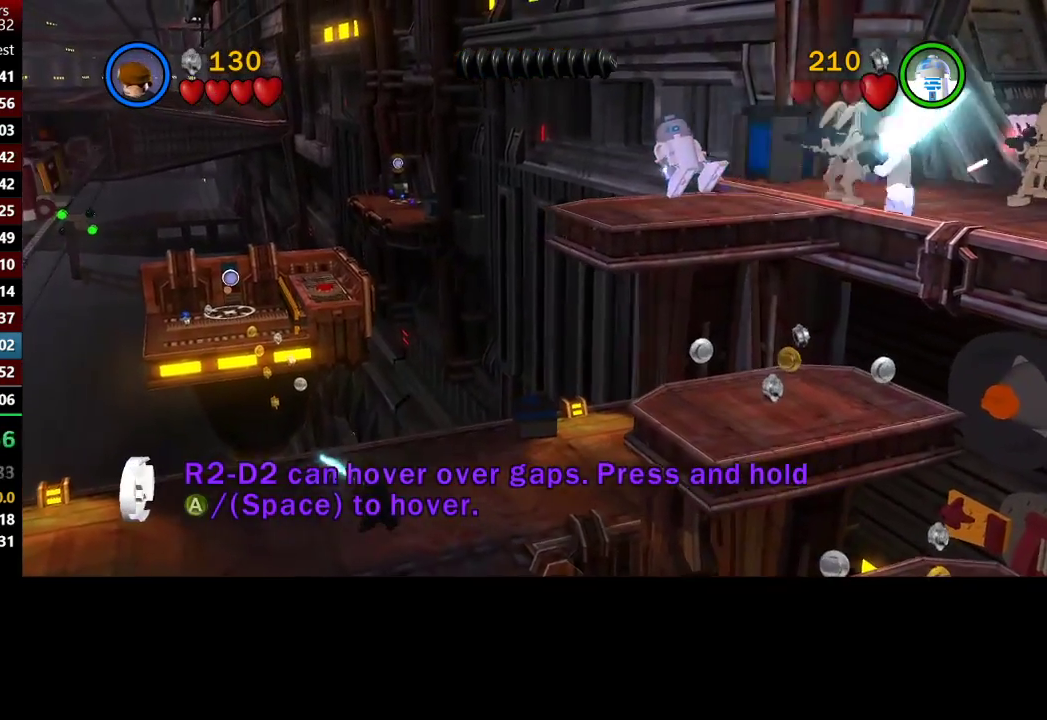
{"buttons": [], "left_stick": "center", "right_stick": "center", "button_events": []}
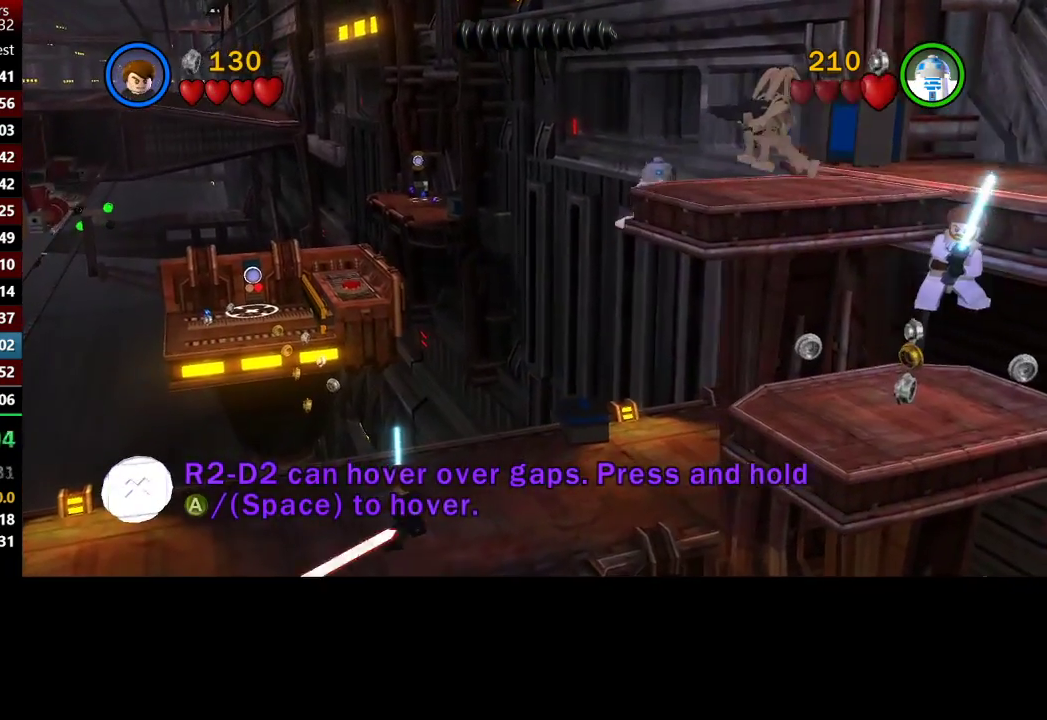
{"buttons": [], "left_stick": "center", "right_stick": "center", "button_events": []}
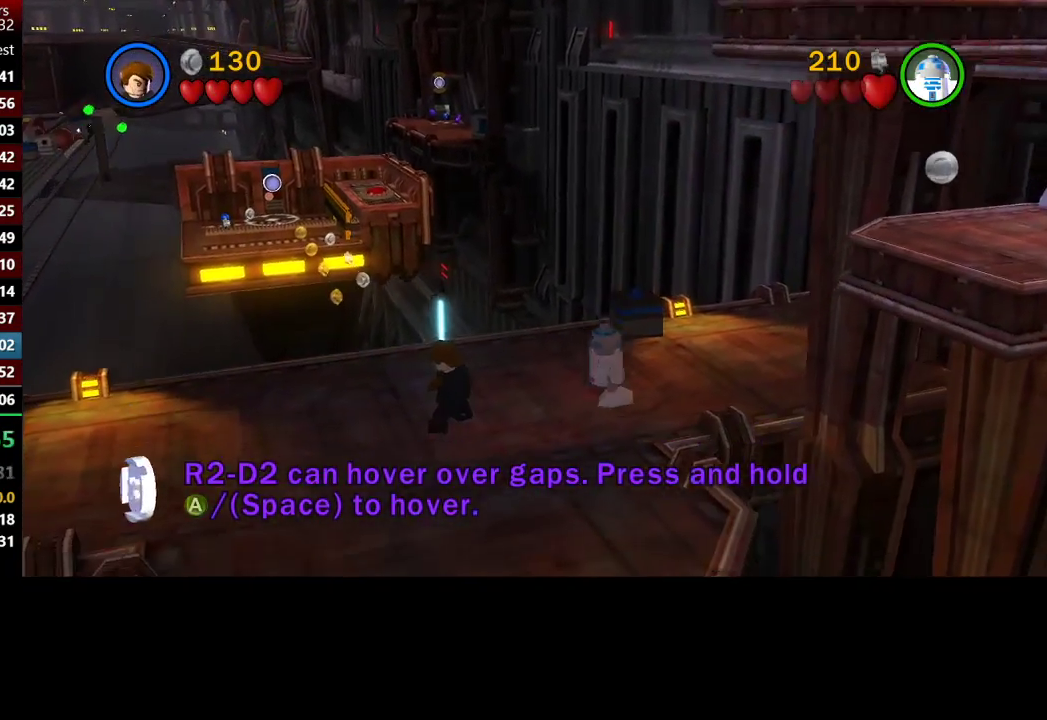
{"buttons": [], "left_stick": "center", "right_stick": "center", "button_events": []}
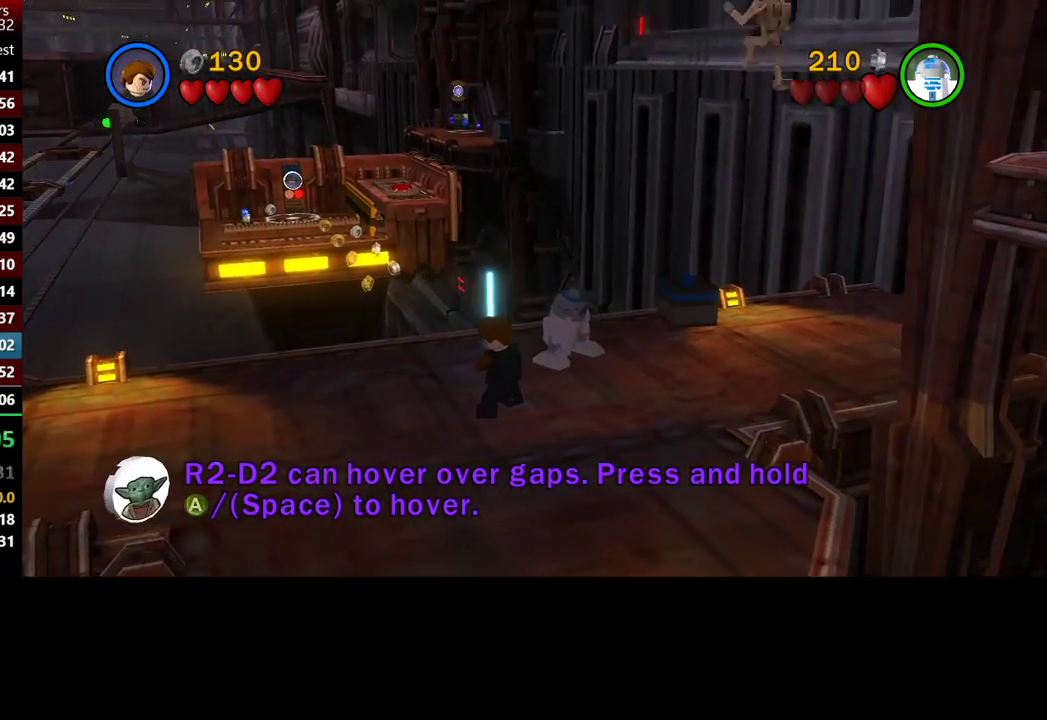
{"buttons": [], "left_stick": "center", "right_stick": "center", "button_events": []}
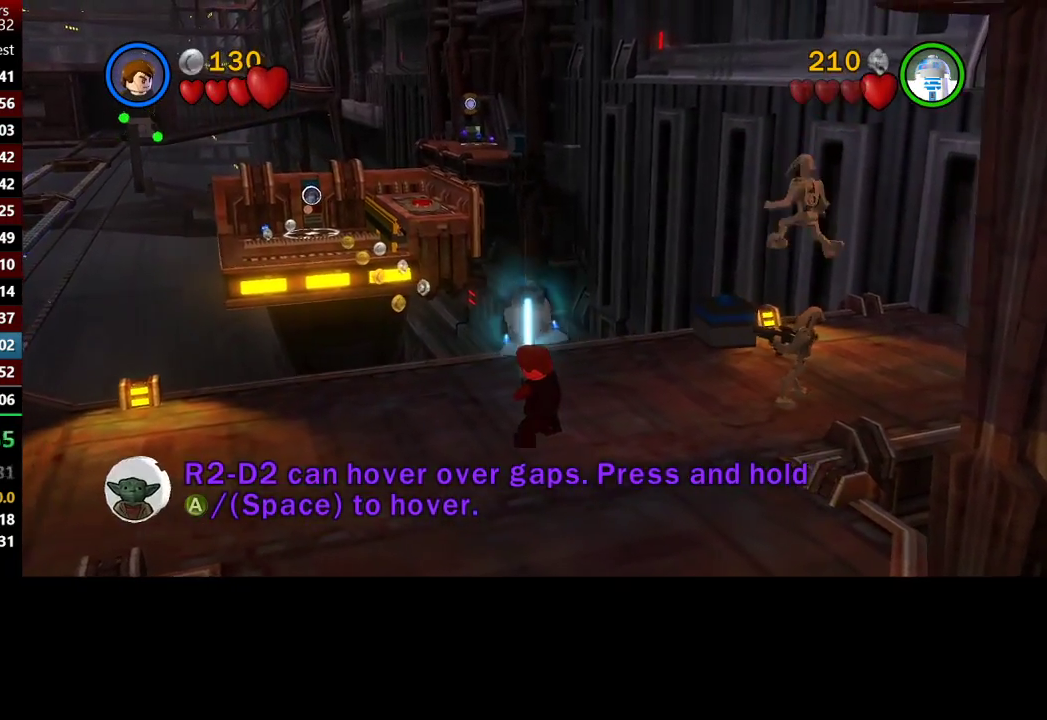
{"buttons": [], "left_stick": "right", "right_stick": "center", "button_events": []}
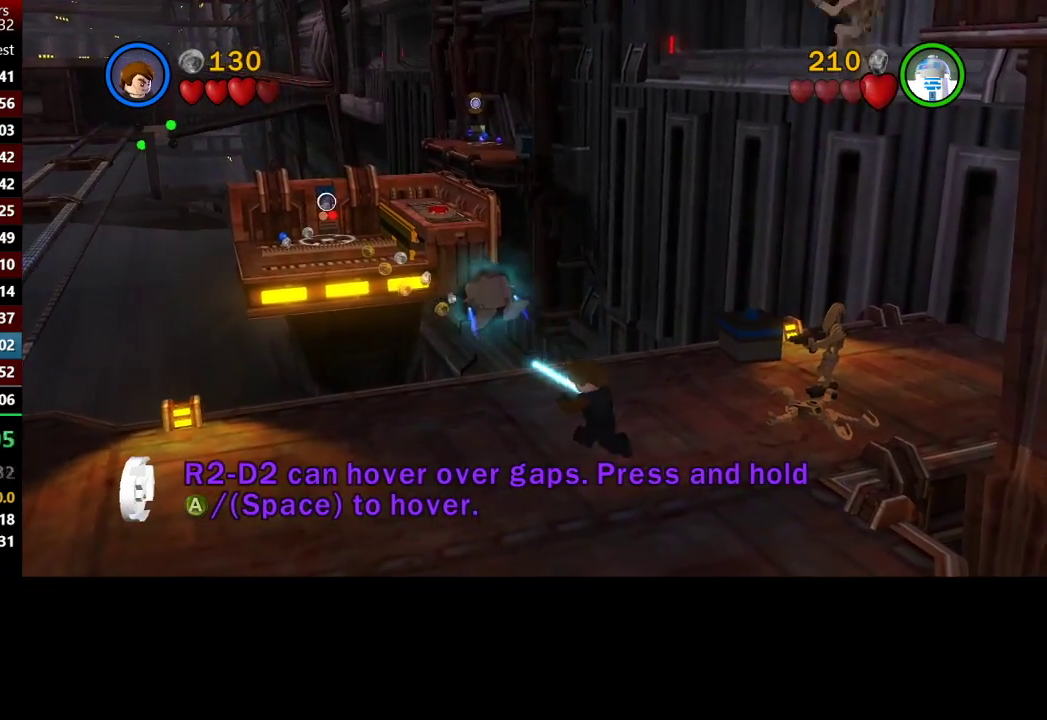
{"buttons": [], "left_stick": "up-right", "right_stick": "center", "button_events": []}
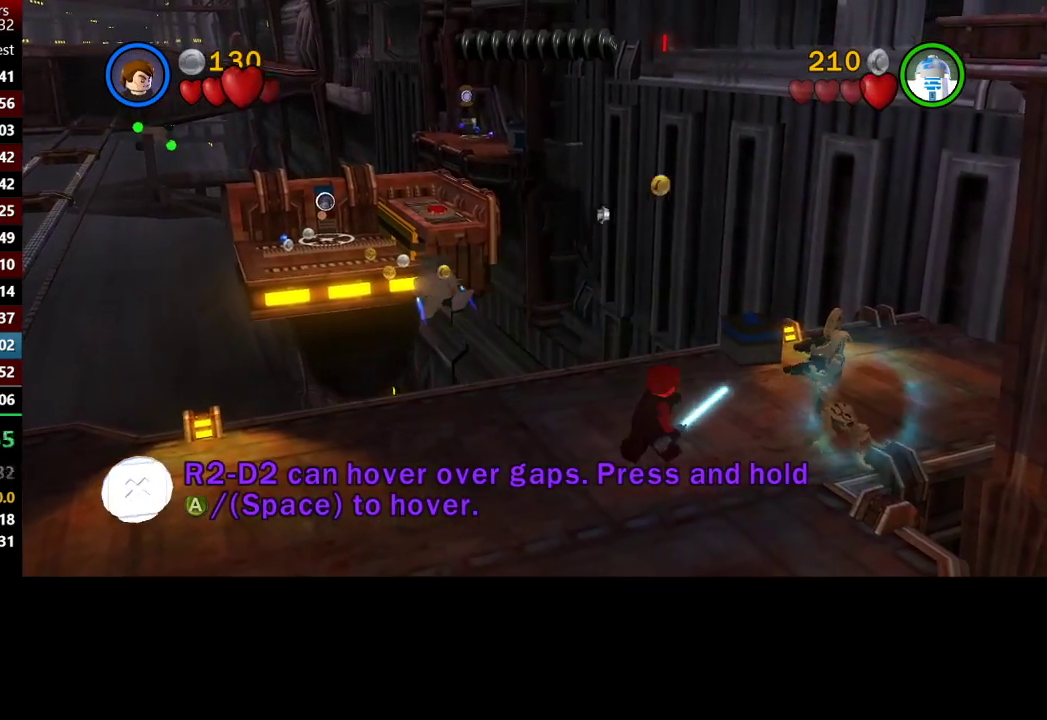
{"buttons": [], "left_stick": "center", "right_stick": "center", "button_events": []}
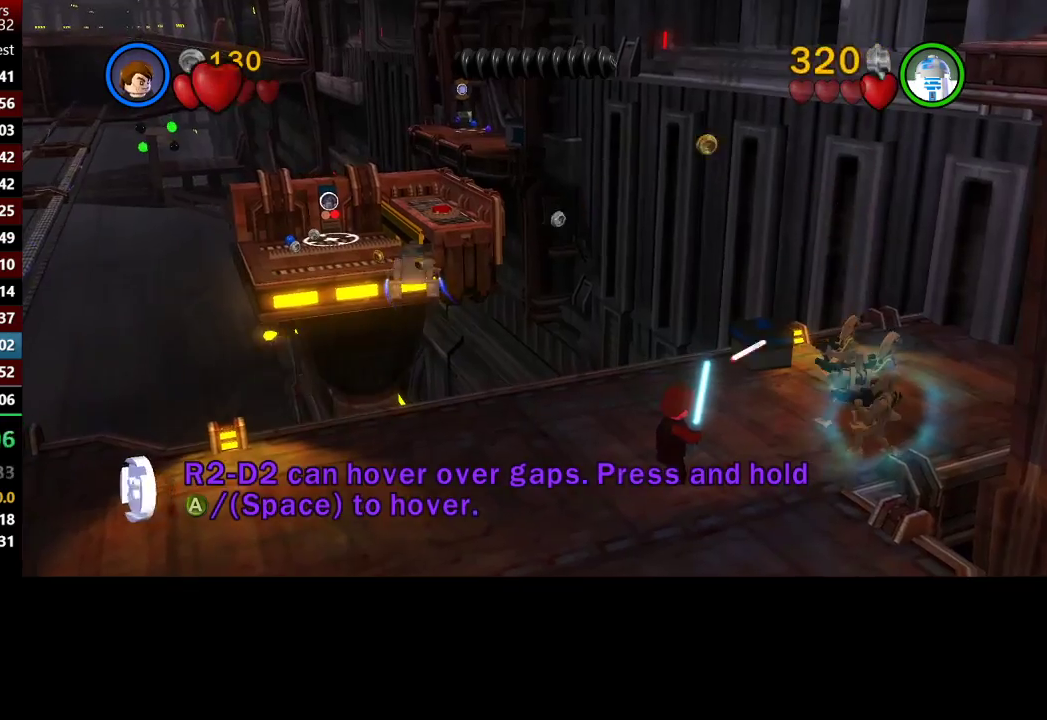
{"buttons": [], "left_stick": "center", "right_stick": "center", "button_events": []}
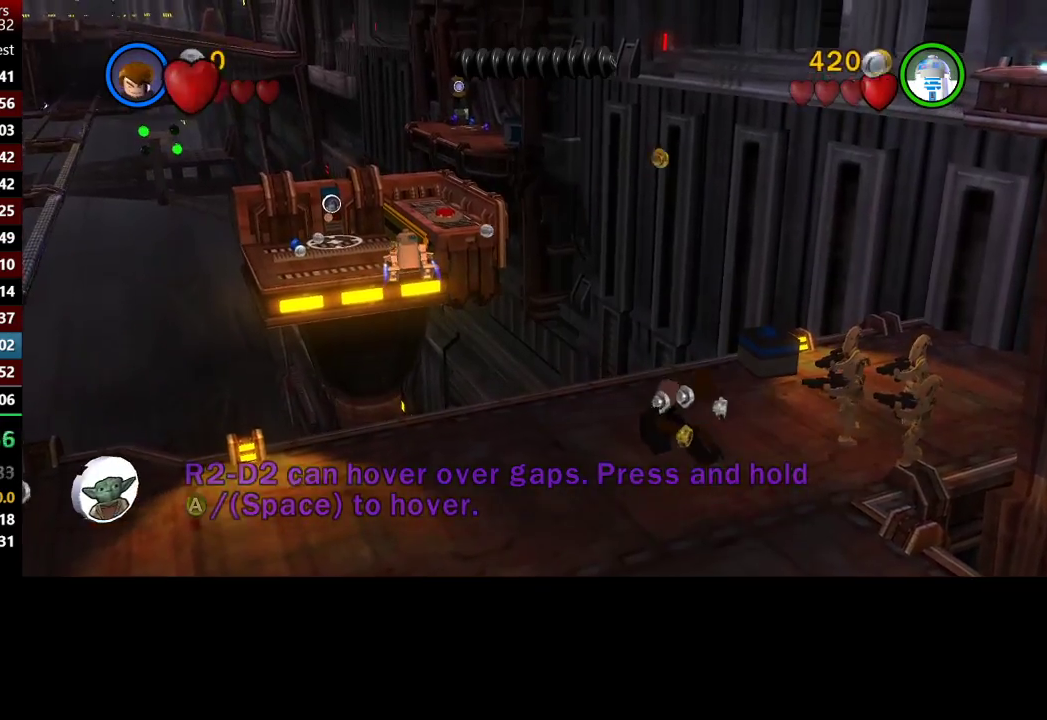
{"buttons": [], "left_stick": "center", "right_stick": "center", "button_events": []}
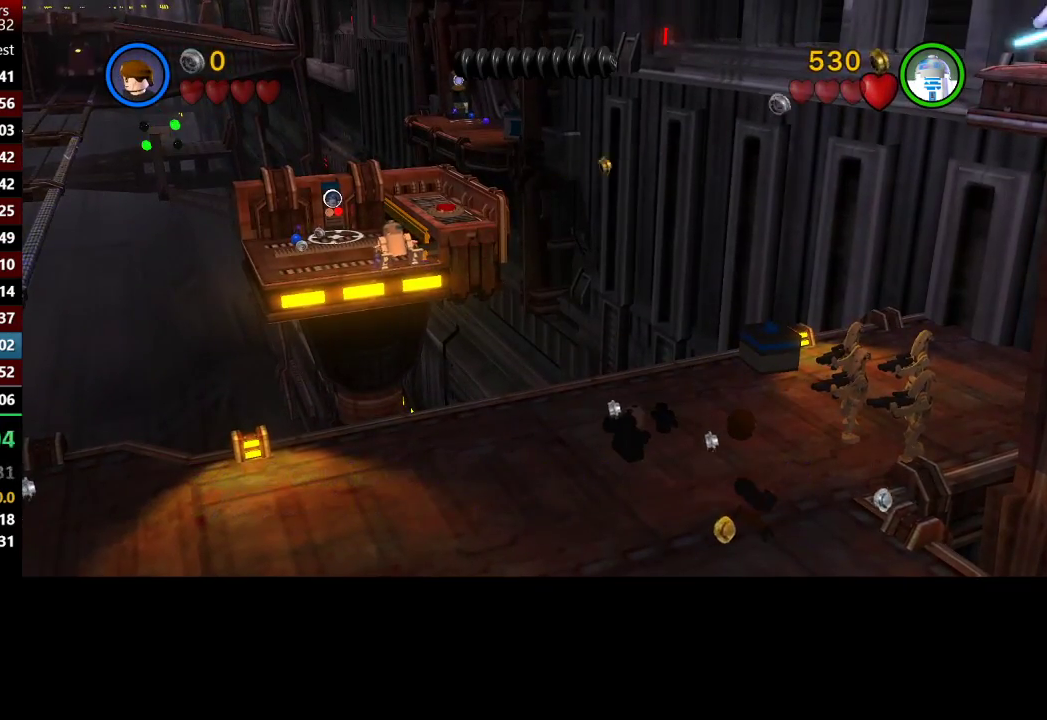
{"buttons": [], "left_stick": "right", "right_stick": "center", "button_events": []}
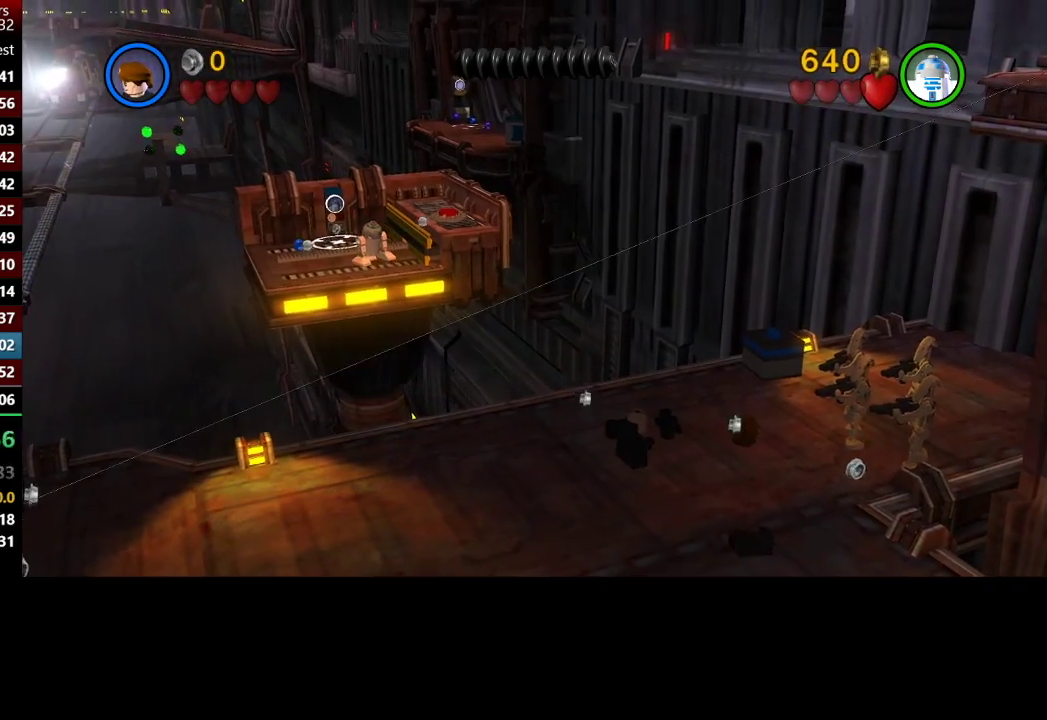
{"buttons": [], "left_stick": "right", "right_stick": "center", "button_events": []}
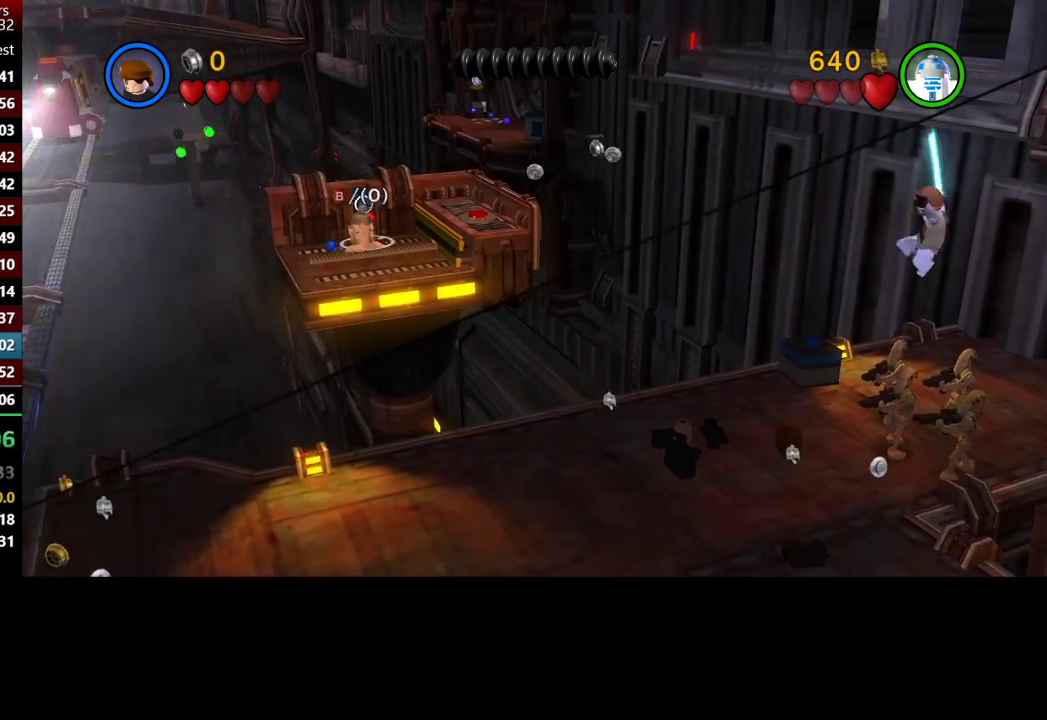
{"buttons": [], "left_stick": "right", "right_stick": "center", "button_events": []}
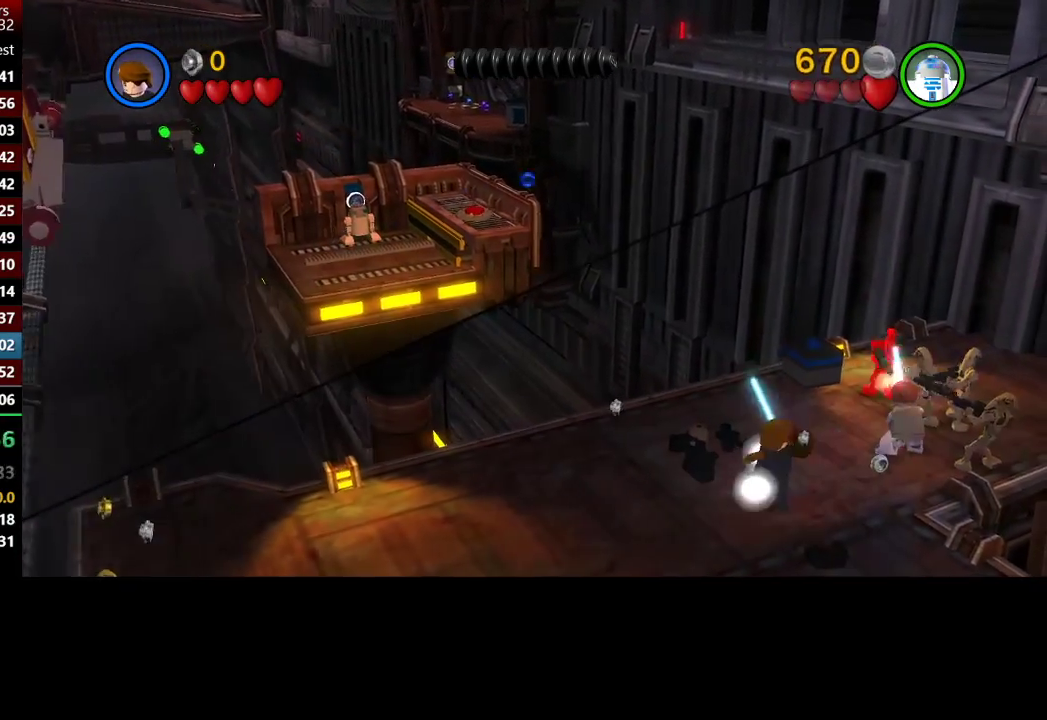
{"buttons": [], "left_stick": "up-right", "right_stick": "center", "button_events": [[17, "X", "down"], [150, "X", "up"]]}